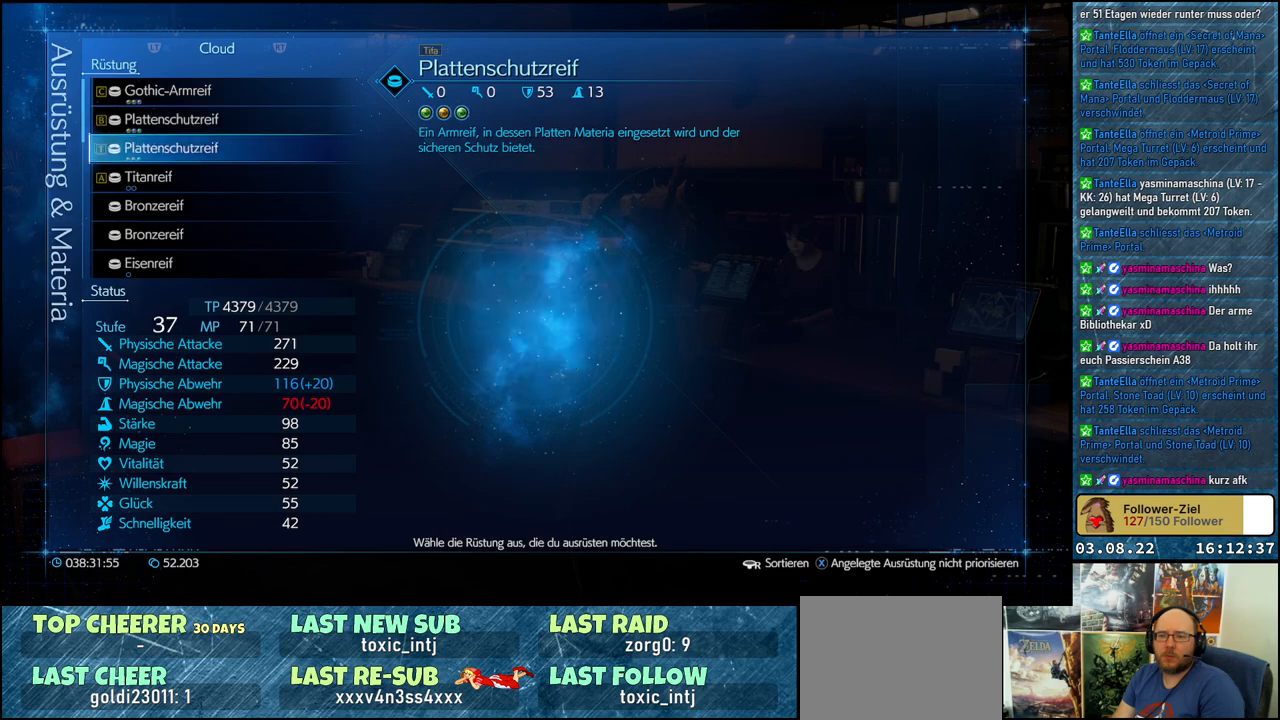
Gameplay with a controller (Xbox layout); each line is a JSON object with the inputs held at the frame after it. "events" lists button and stick changes between this image and that frame as [ms after this image, input, new state], when the widget could be followed in between.
{"buttons": ["DPAD_DOWN"], "left_stick": "center", "right_stick": "center", "events": [[100, "DPAD_DOWN", "up"], [233, "DPAD_DOWN", "down"], [333, "DPAD_DOWN", "up"], [417, "DPAD_DOWN", "down"]]}
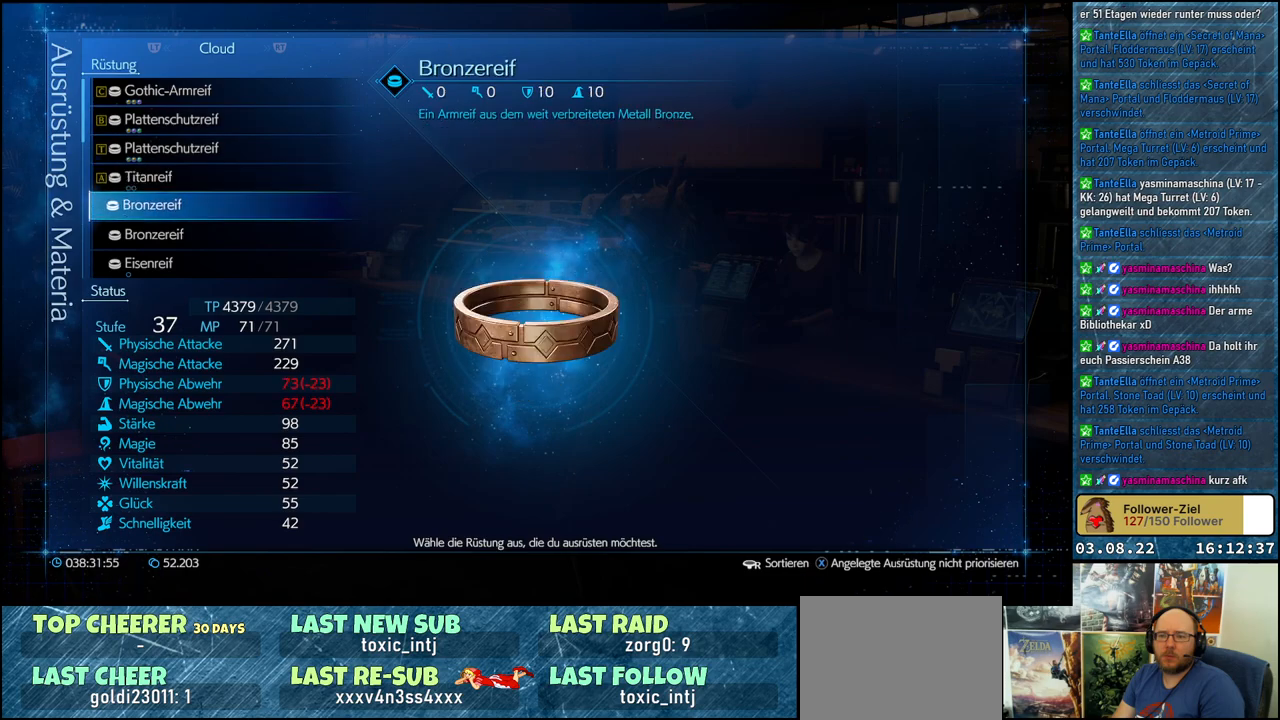
{"buttons": ["DPAD_DOWN"], "left_stick": "center", "right_stick": "center", "events": [[33, "DPAD_DOWN", "up"], [100, "DPAD_DOWN", "down"]]}
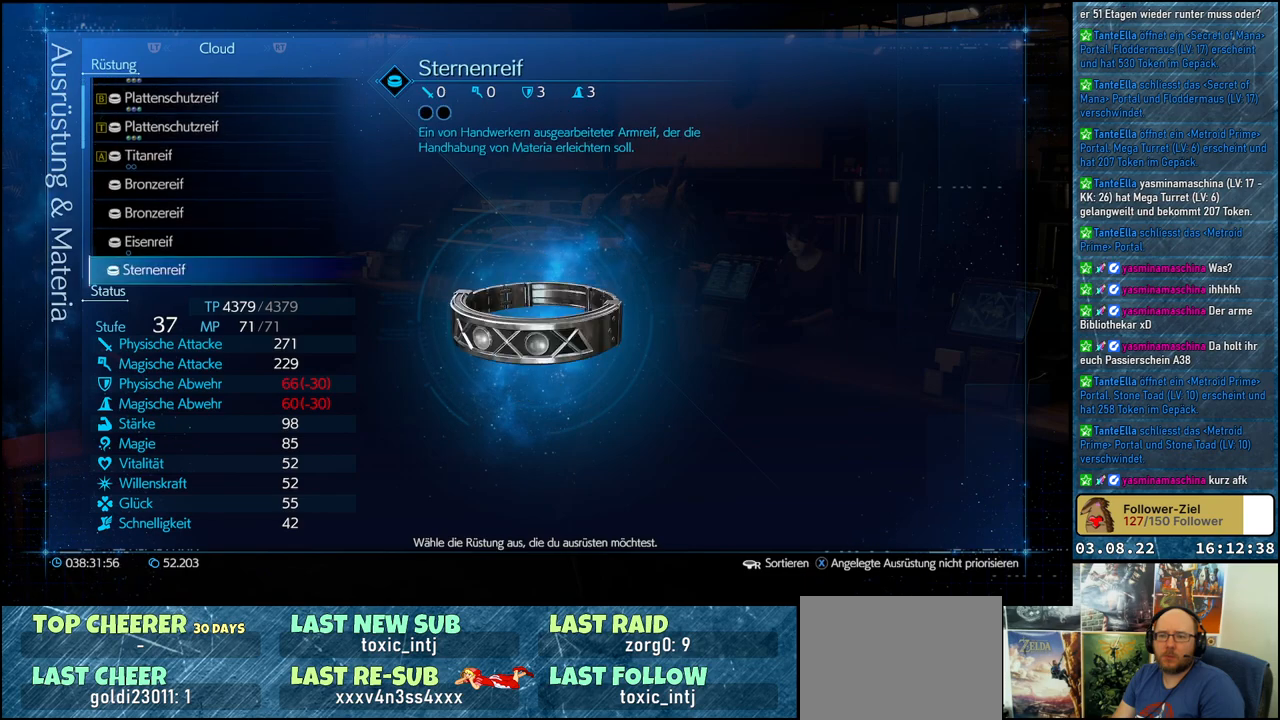
{"buttons": ["DPAD_DOWN"], "left_stick": "center", "right_stick": "center", "events": []}
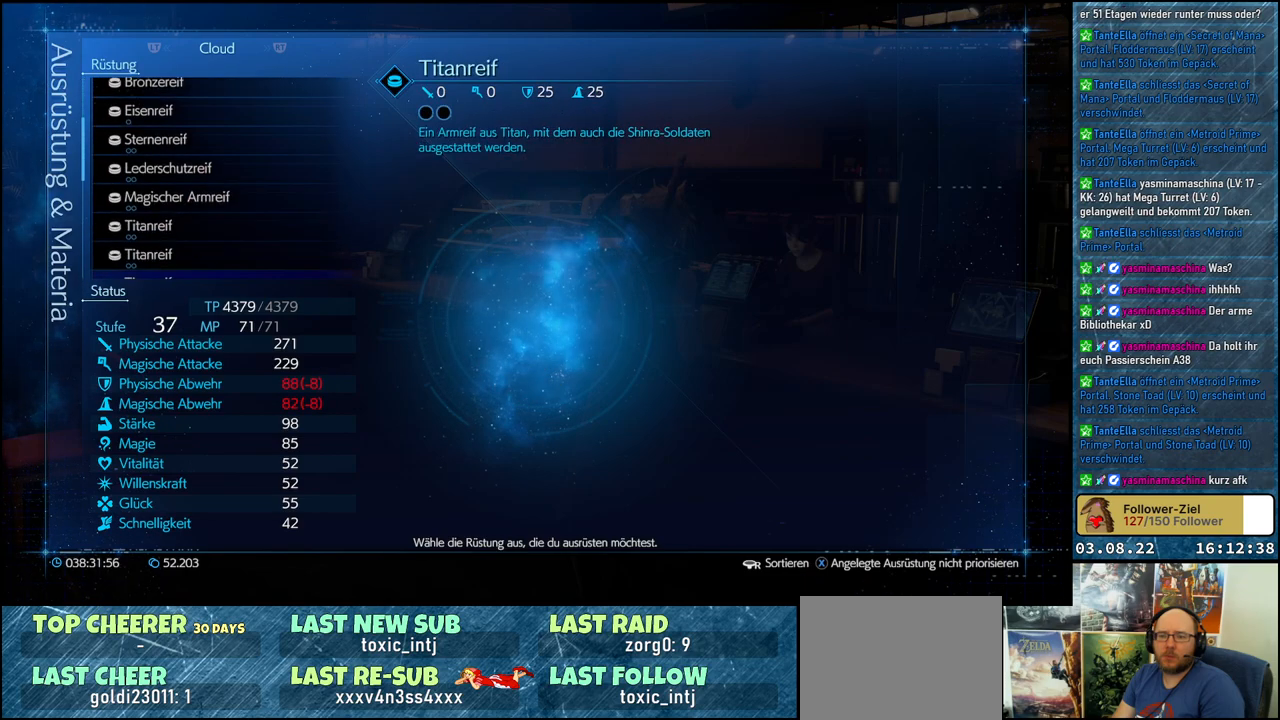
{"buttons": ["DPAD_DOWN"], "left_stick": "center", "right_stick": "center", "events": []}
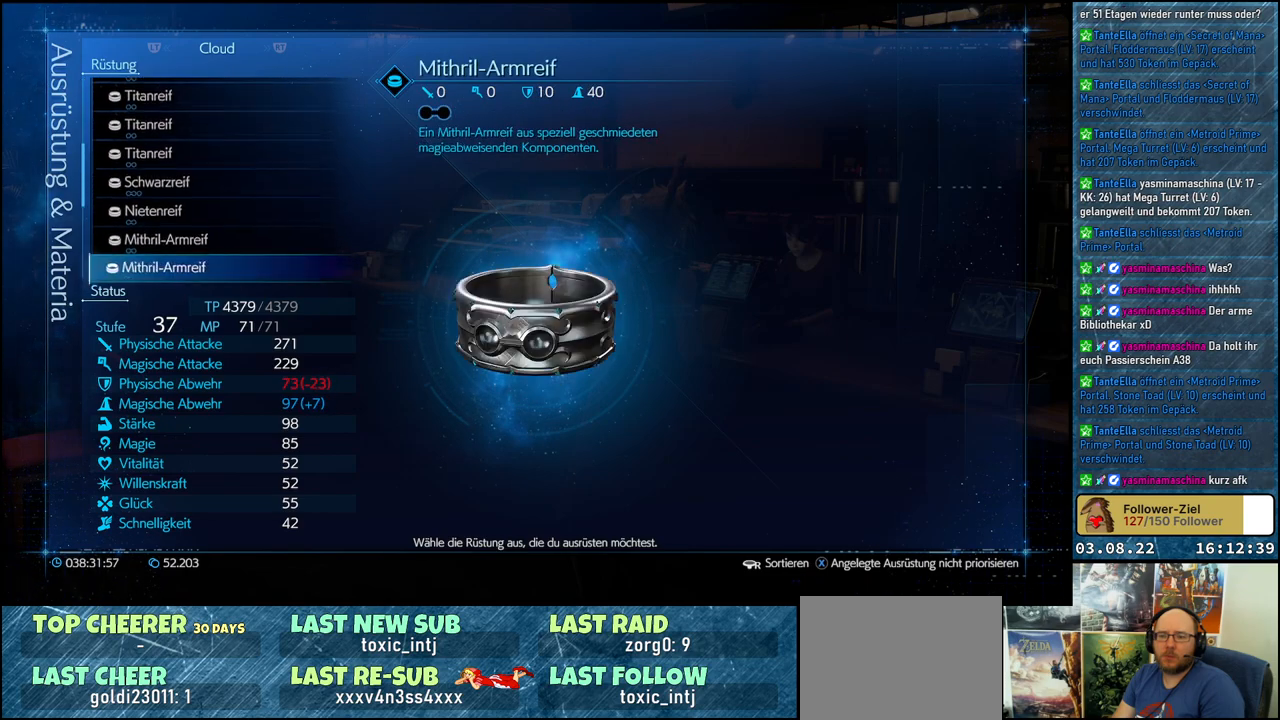
{"buttons": ["DPAD_DOWN"], "left_stick": "center", "right_stick": "center", "events": []}
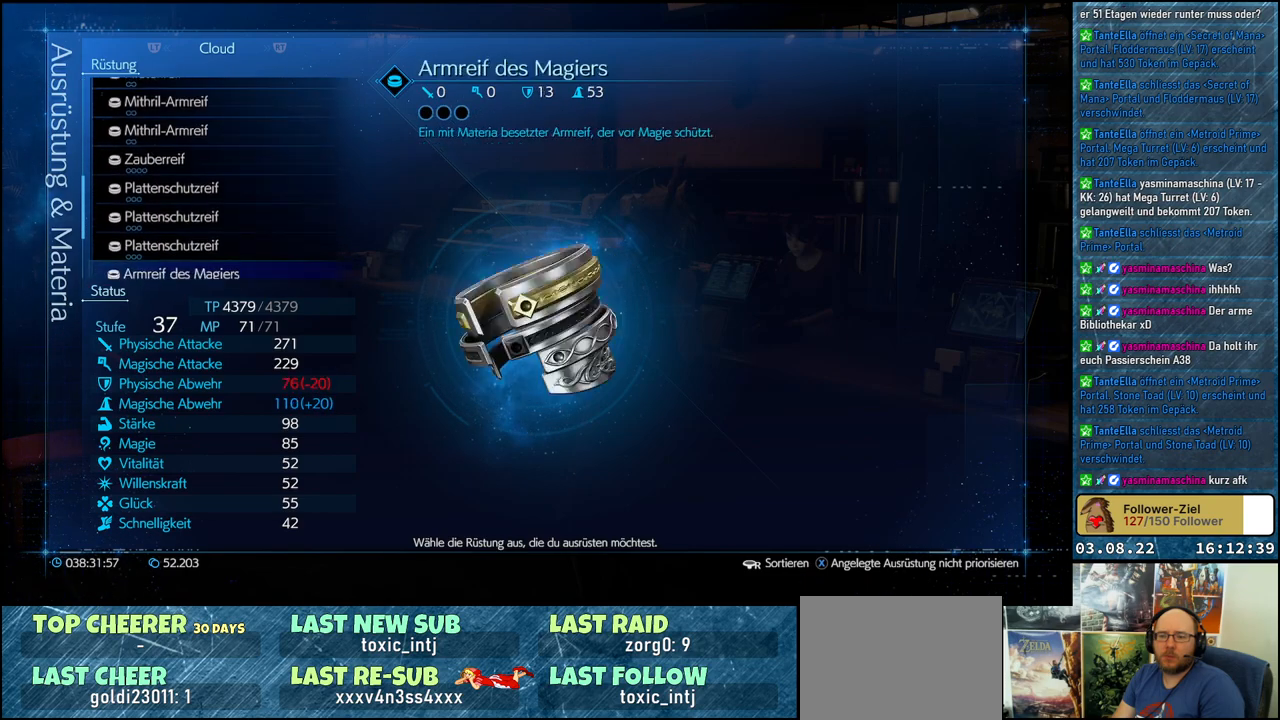
{"buttons": ["DPAD_DOWN"], "left_stick": "center", "right_stick": "center", "events": []}
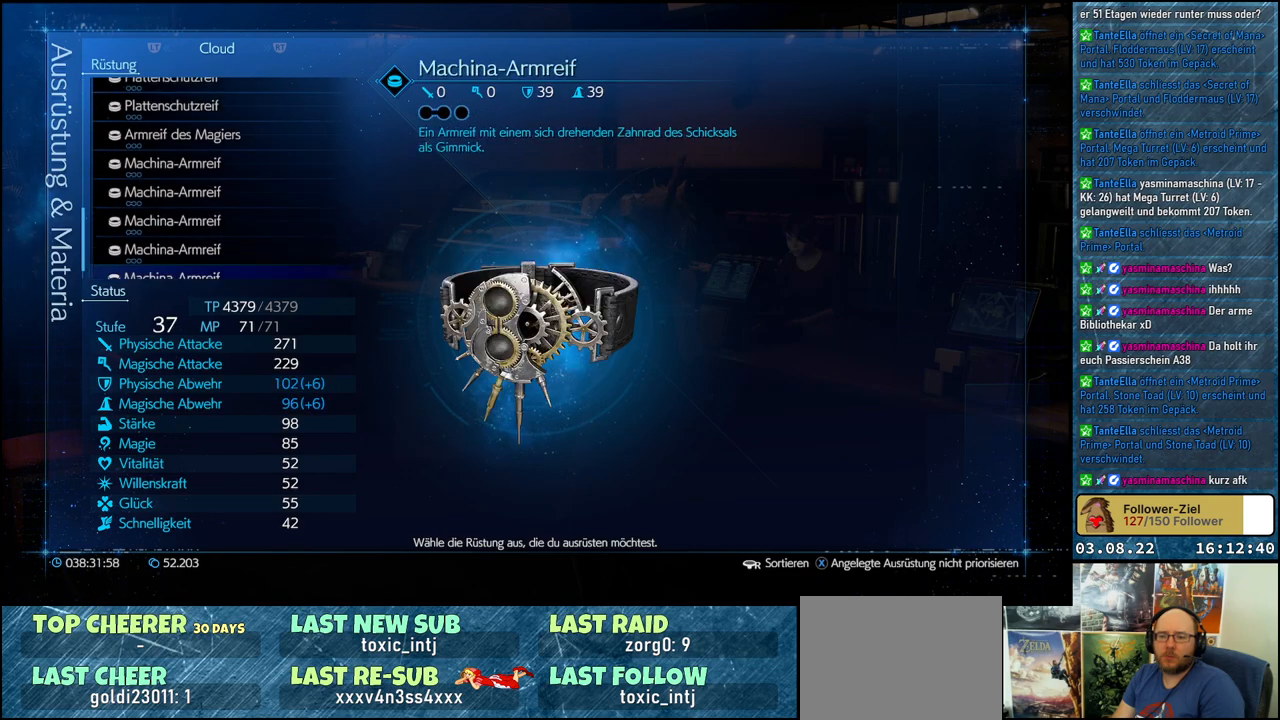
{"buttons": [], "left_stick": "center", "right_stick": "center", "events": [[300, "DPAD_DOWN", "up"]]}
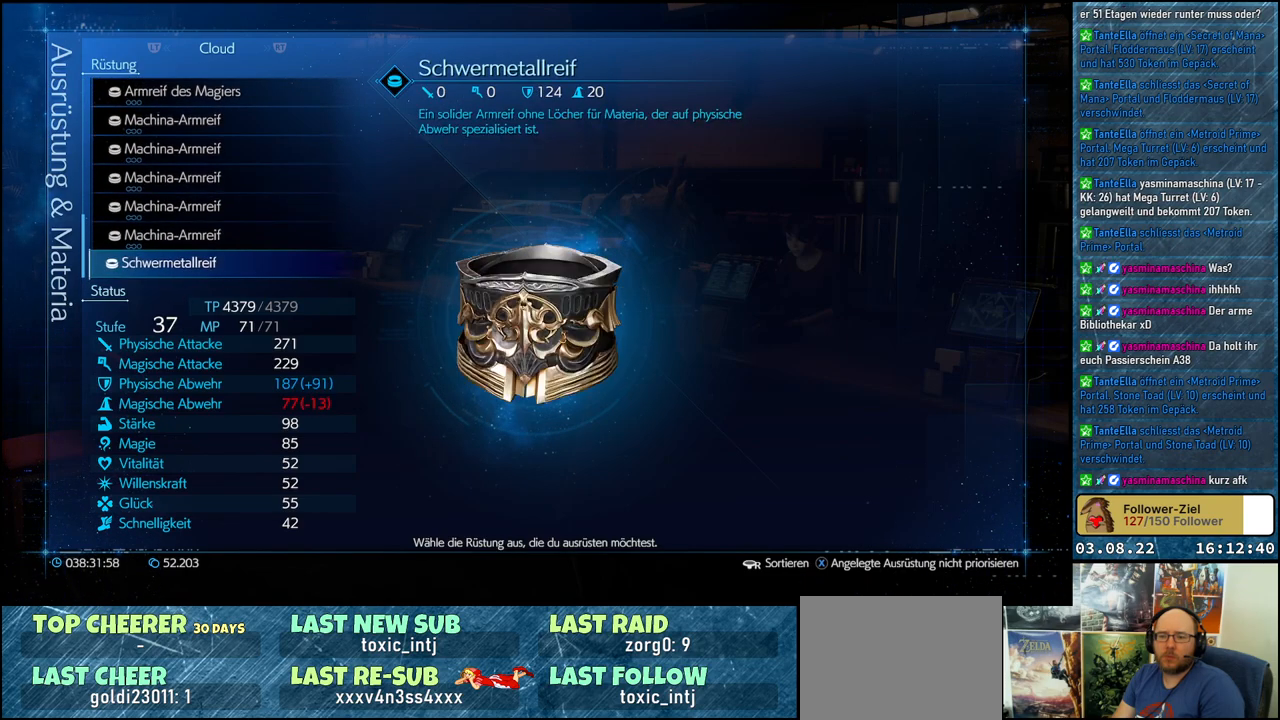
{"buttons": ["DPAD_UP"], "left_stick": "center", "right_stick": "center", "events": [[17, "DPAD_UP", "down"], [150, "DPAD_UP", "up"], [233, "DPAD_UP", "down"], [350, "DPAD_UP", "up"], [433, "DPAD_UP", "down"]]}
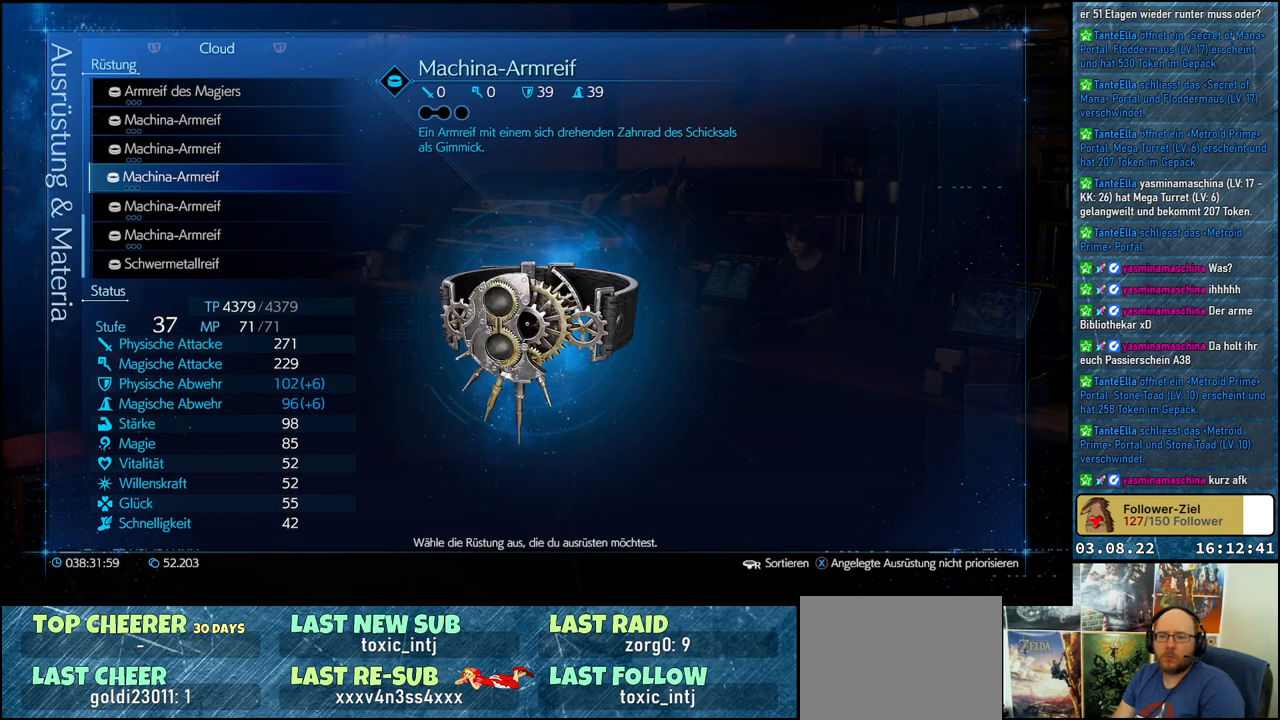
{"buttons": [], "left_stick": "center", "right_stick": "center", "events": [[33, "DPAD_UP", "up"], [150, "DPAD_UP", "down"], [250, "DPAD_UP", "up"], [333, "DPAD_UP", "down"], [450, "DPAD_UP", "up"]]}
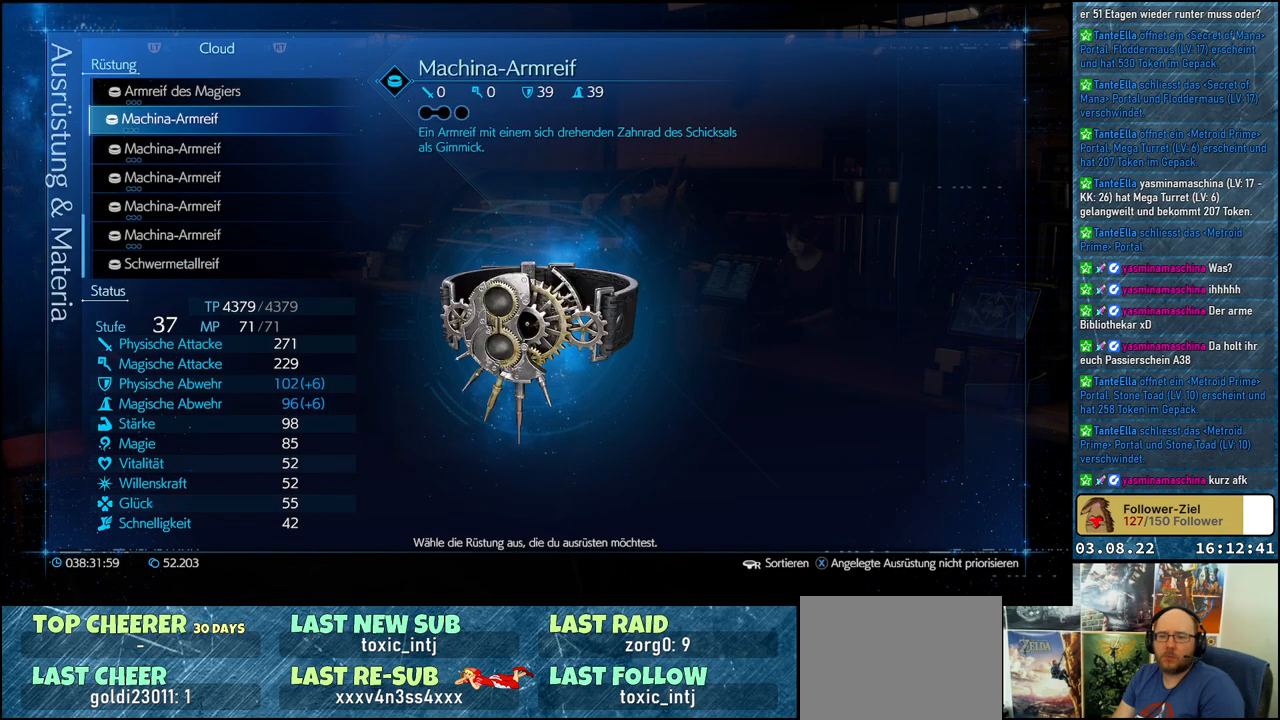
{"buttons": [], "left_stick": "center", "right_stick": "center", "events": [[233, "A", "down"], [350, "A", "up"]]}
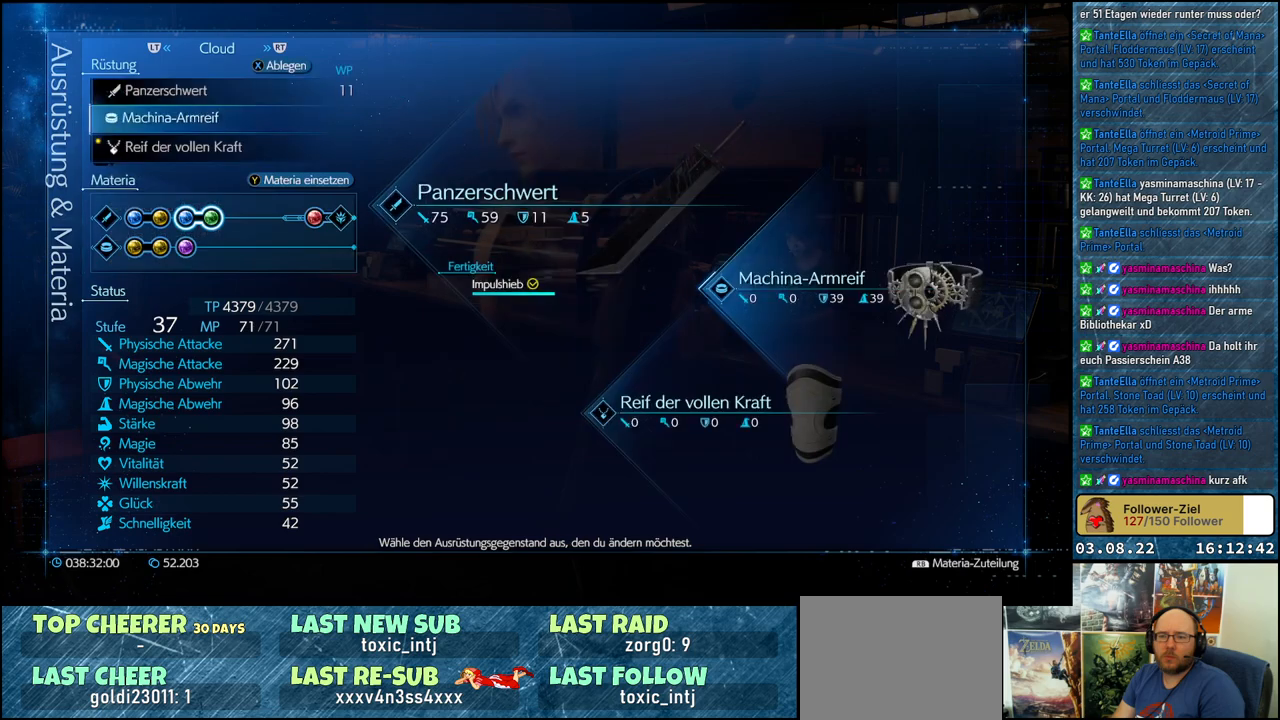
{"buttons": [], "left_stick": "center", "right_stick": "center", "events": []}
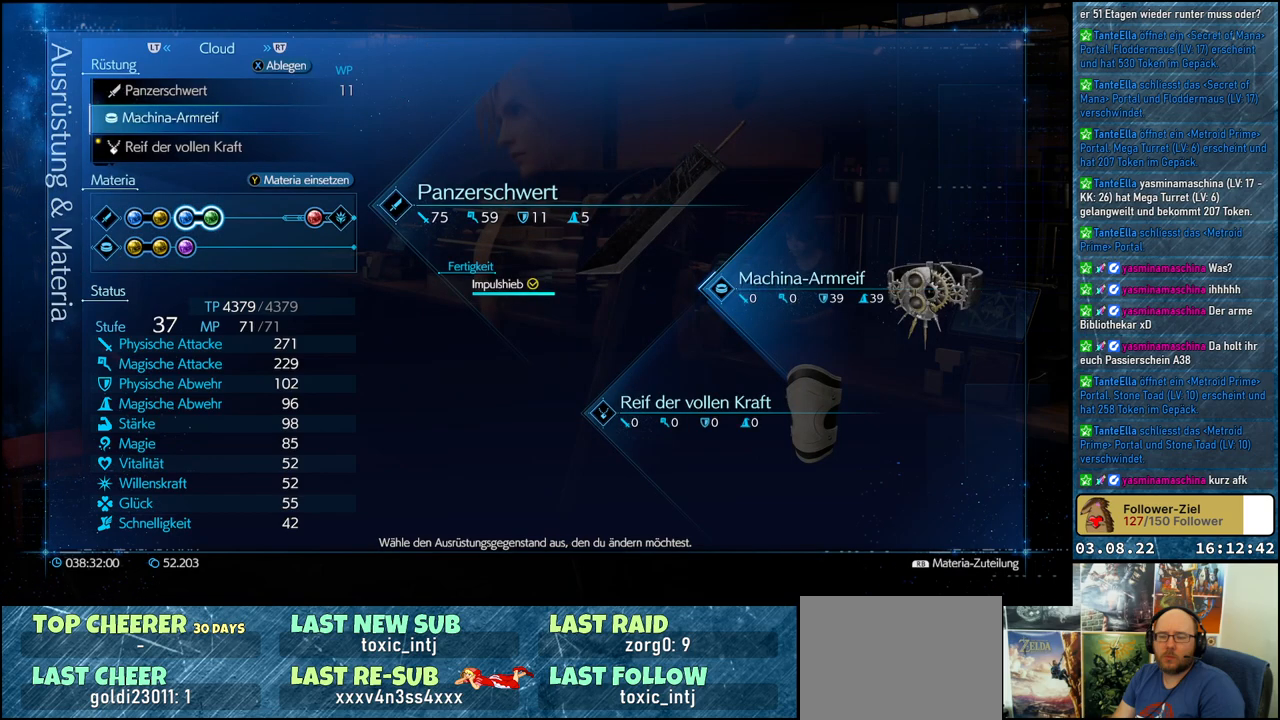
{"buttons": [], "left_stick": "center", "right_stick": "center", "events": []}
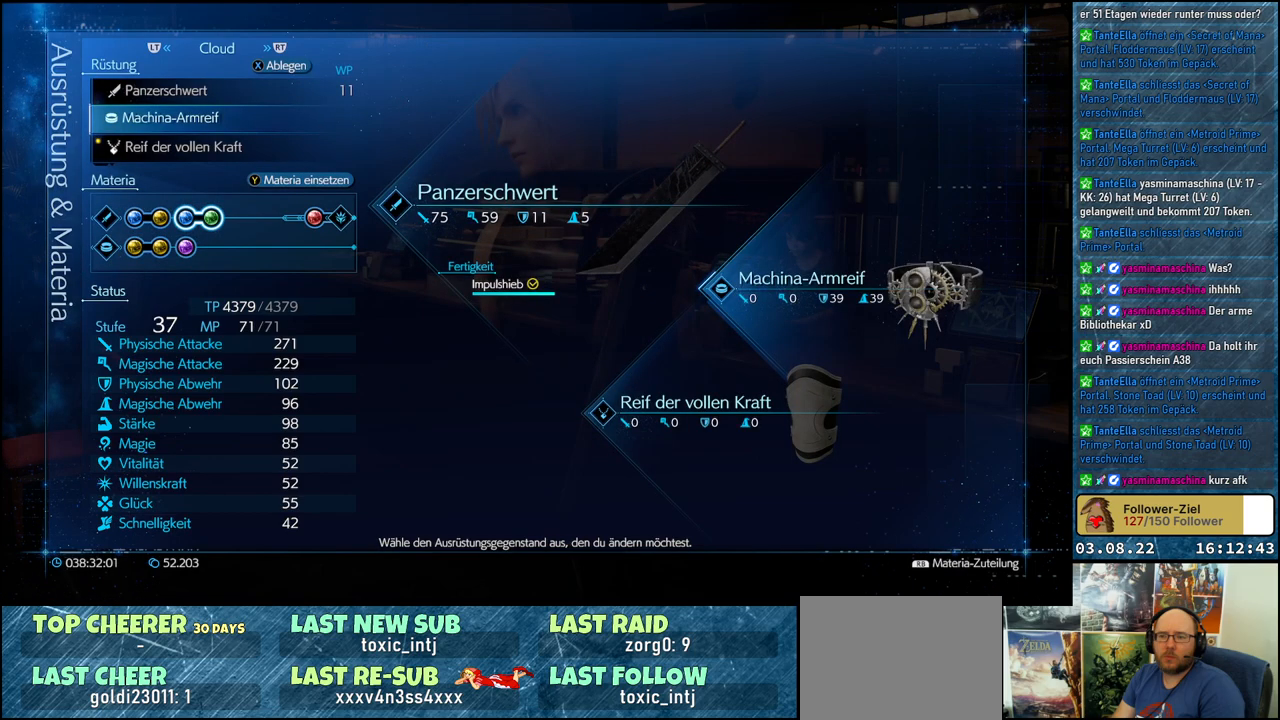
{"buttons": [], "left_stick": "center", "right_stick": "center", "events": [[233, "R2", "down"], [383, "R2", "up"]]}
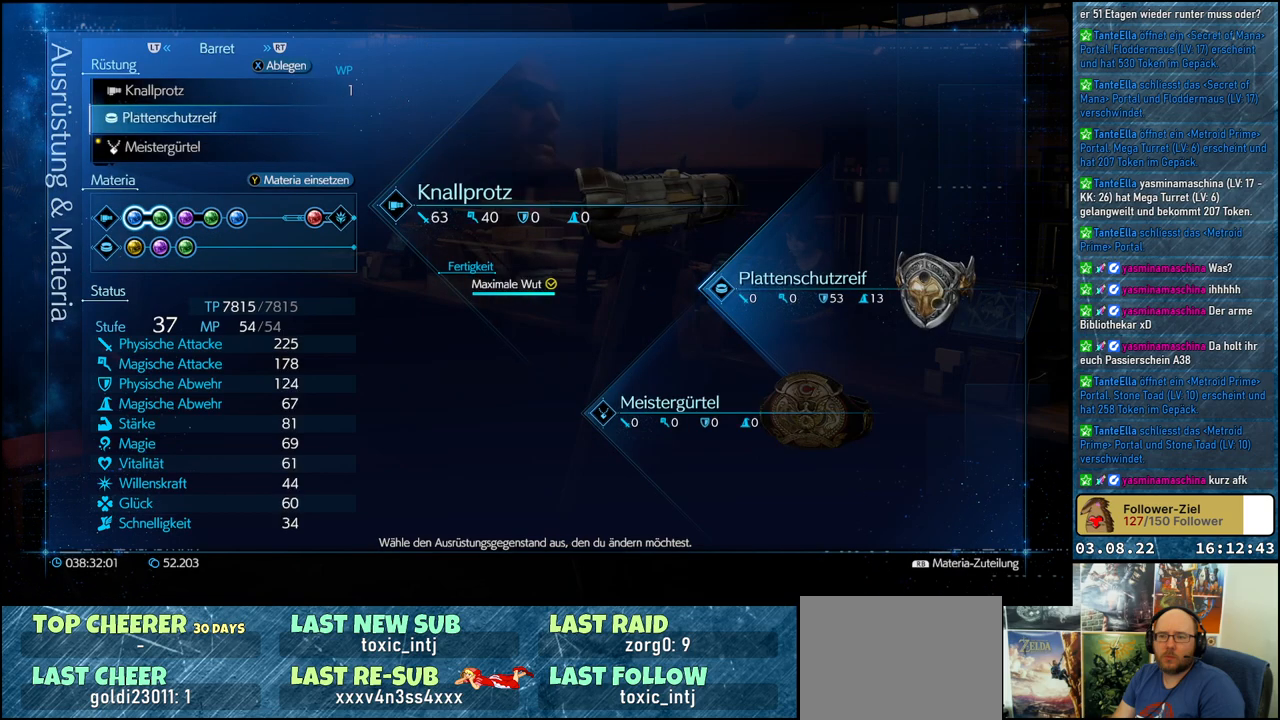
{"buttons": ["DPAD_DOWN"], "left_stick": "center", "right_stick": "center", "events": [[167, "A", "down"], [300, "A", "up"], [483, "DPAD_DOWN", "down"]]}
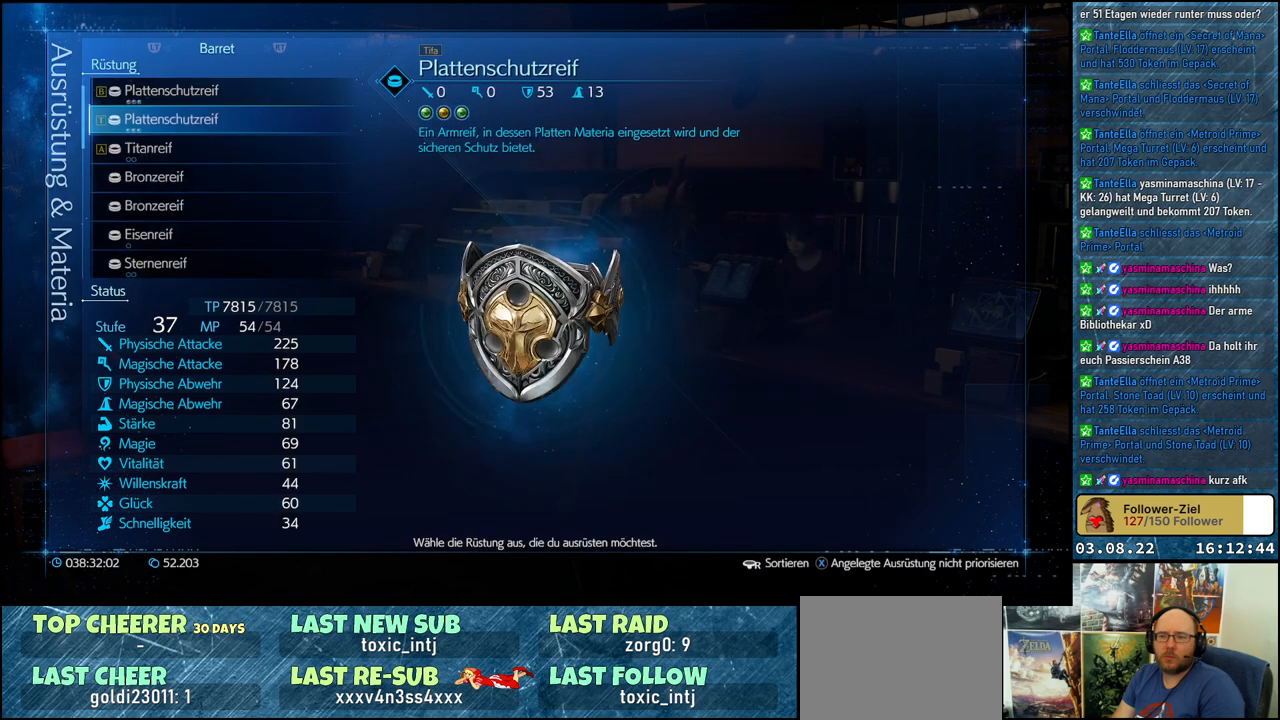
{"buttons": ["DPAD_DOWN"], "left_stick": "center", "right_stick": "center", "events": []}
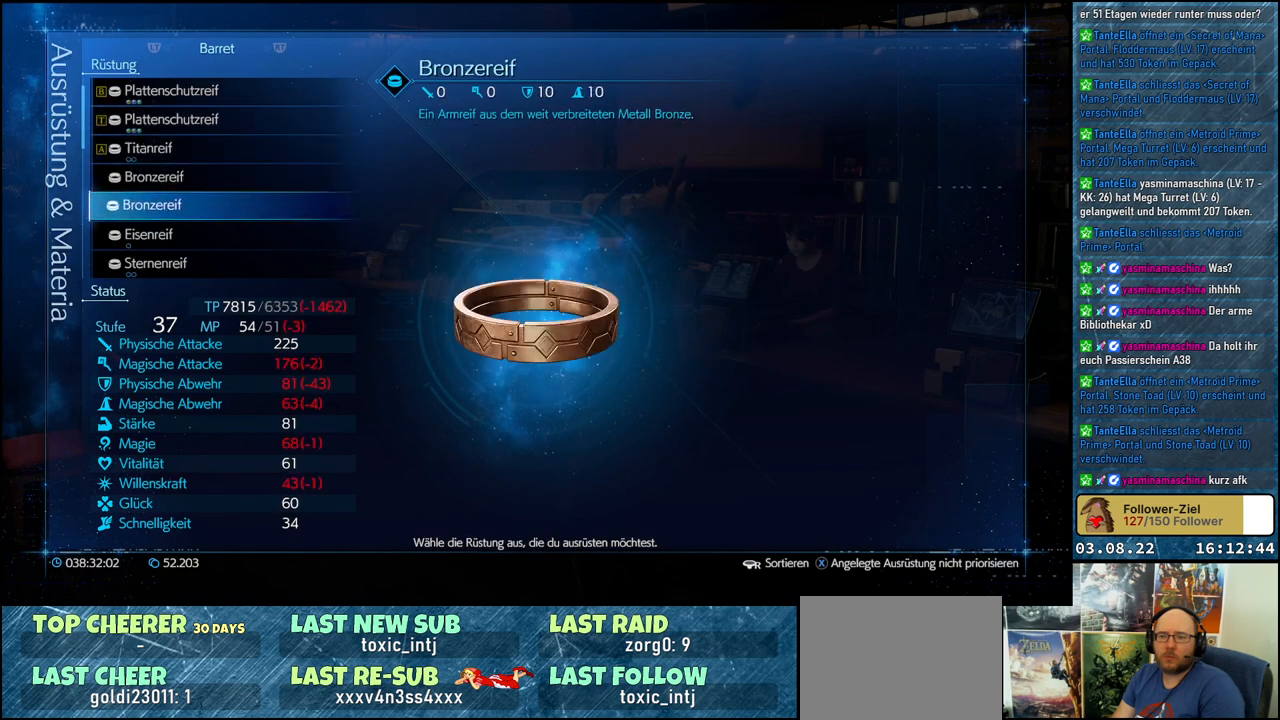
{"buttons": ["DPAD_DOWN"], "left_stick": "center", "right_stick": "center", "events": []}
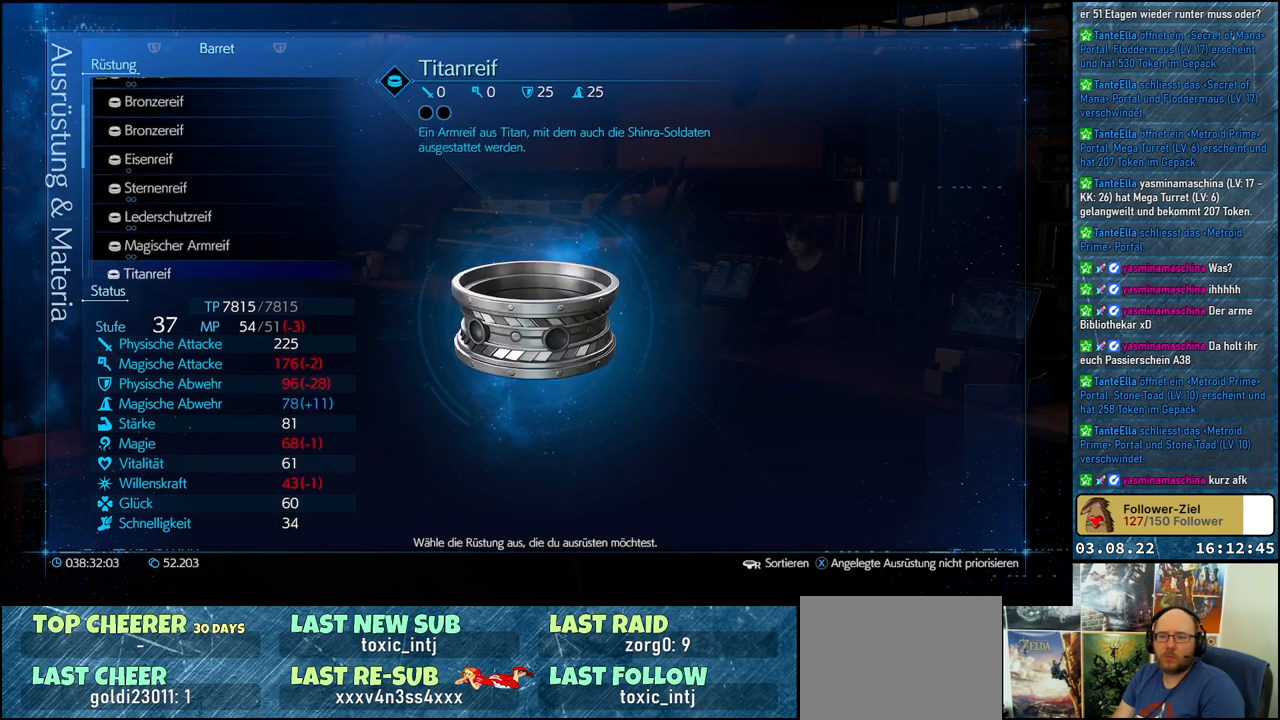
{"buttons": ["DPAD_DOWN"], "left_stick": "center", "right_stick": "center", "events": []}
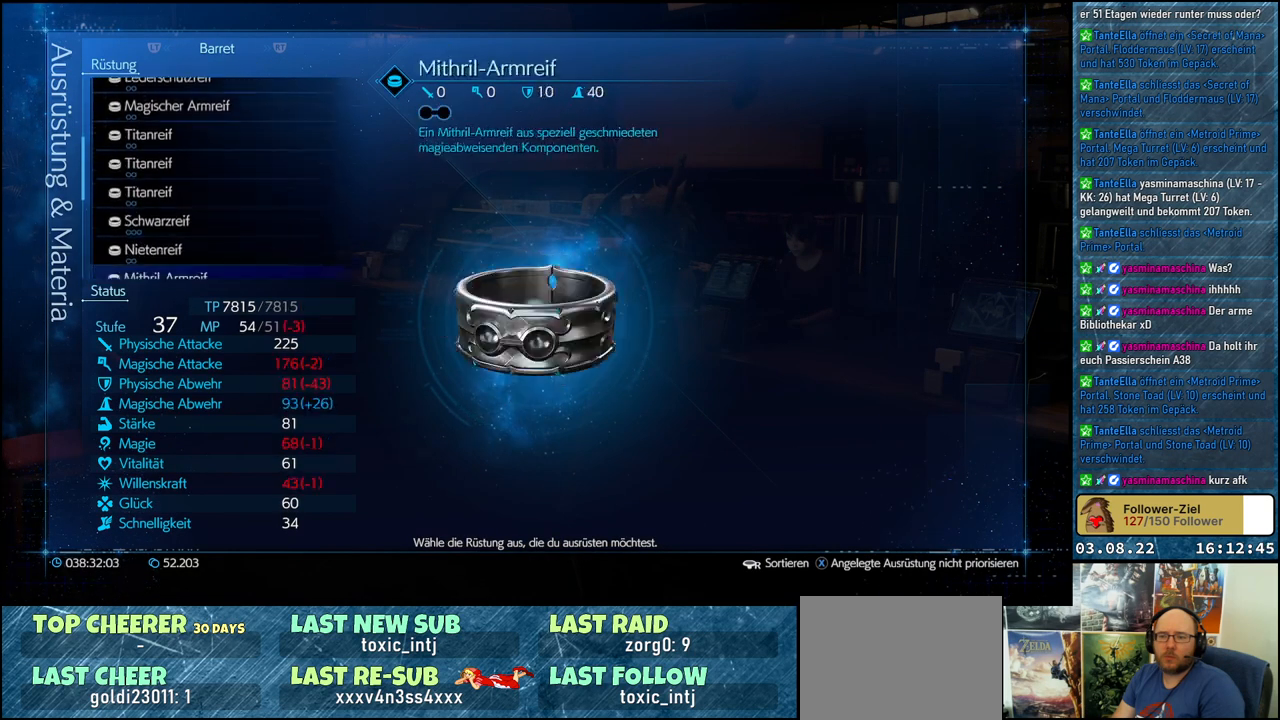
{"buttons": ["DPAD_DOWN"], "left_stick": "center", "right_stick": "center", "events": []}
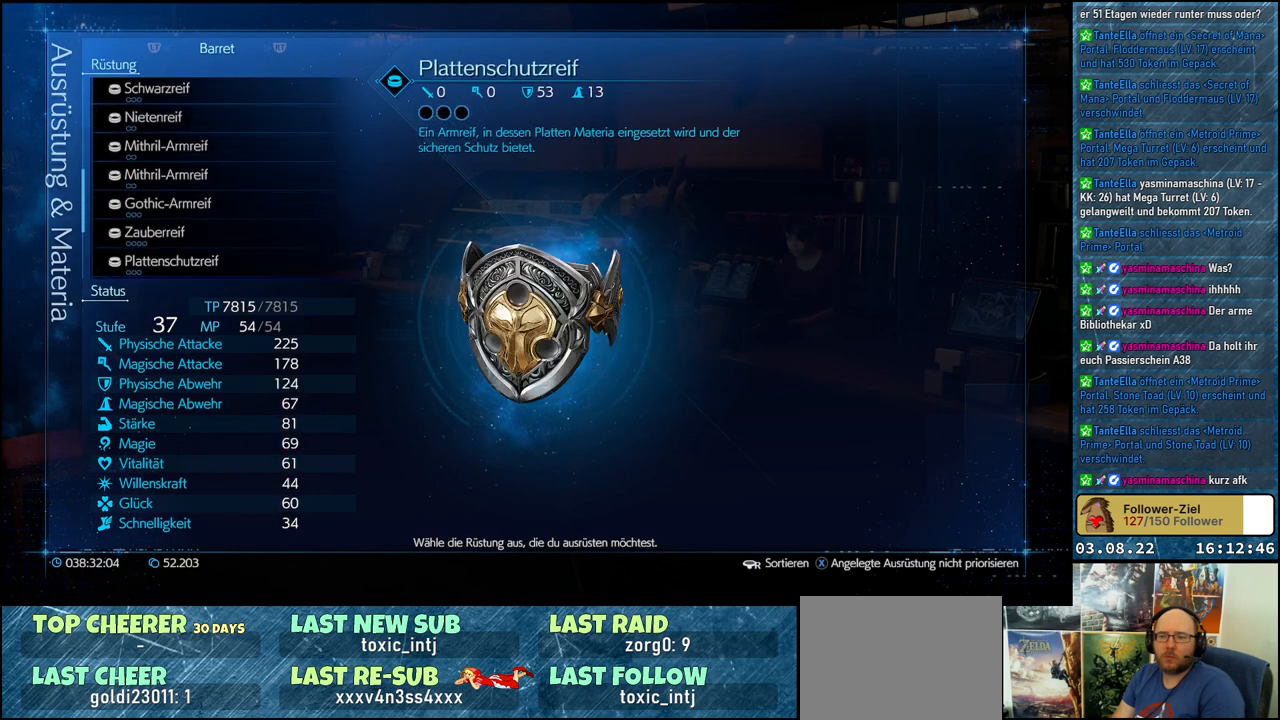
{"buttons": ["DPAD_DOWN"], "left_stick": "center", "right_stick": "center", "events": []}
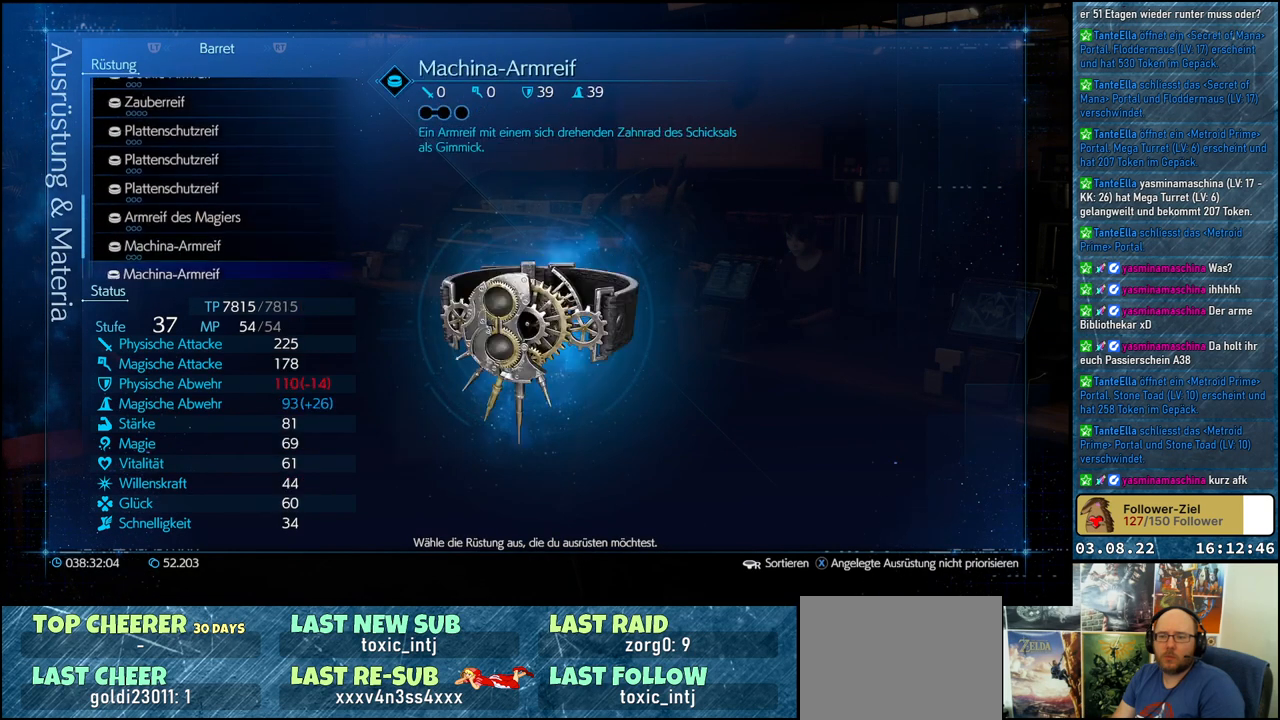
{"buttons": ["DPAD_DOWN"], "left_stick": "center", "right_stick": "center", "events": [[267, "DPAD_DOWN", "up"], [483, "DPAD_DOWN", "down"]]}
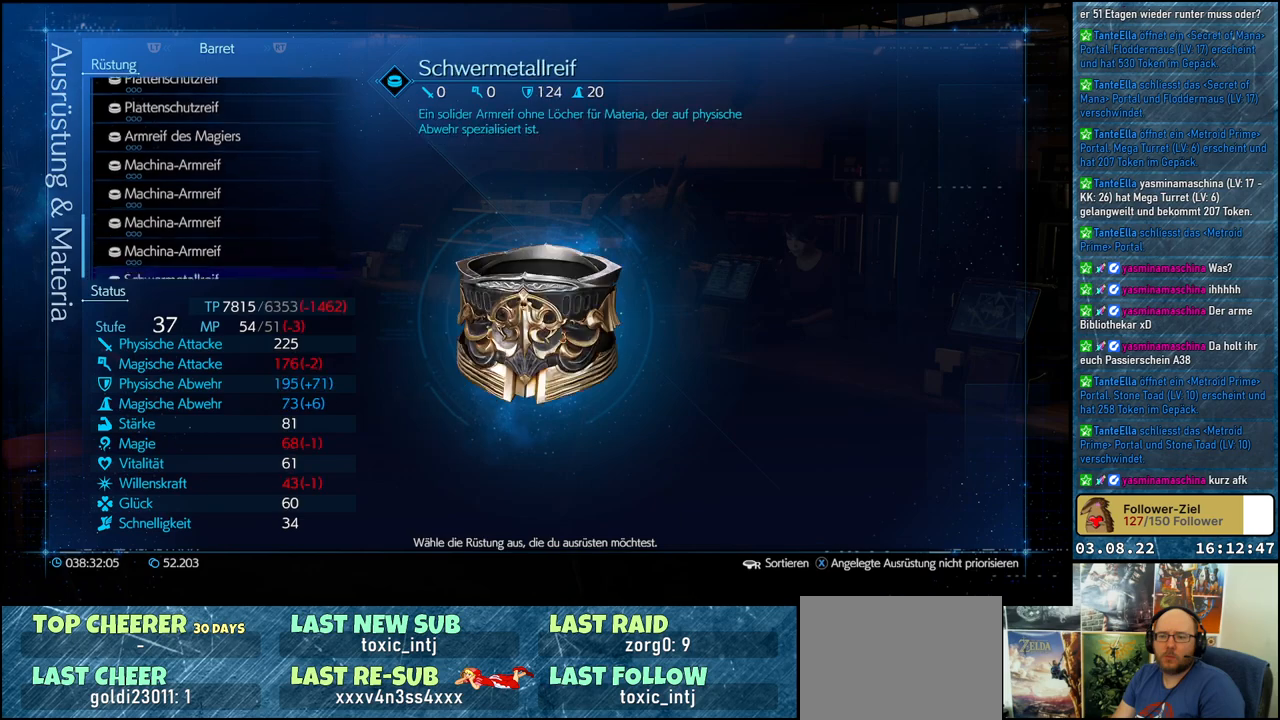
{"buttons": ["DPAD_UP"], "left_stick": "center", "right_stick": "center", "events": [[50, "DPAD_DOWN", "up"], [300, "DPAD_UP", "down"], [383, "DPAD_UP", "up"], [467, "DPAD_UP", "down"]]}